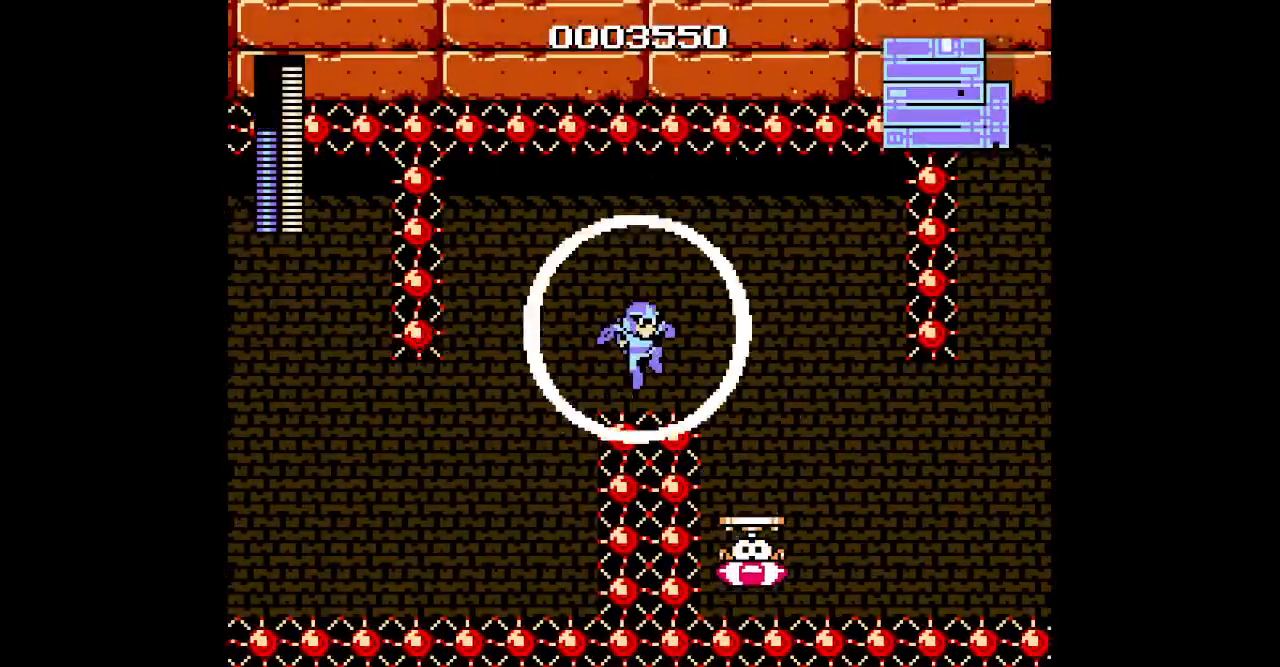
Gameplay with a controller (Xbox layout); each line is a JSON object with the inputs held at the frame after it. "events" lists button and stick changes between this image and that frame as [ms after this image, input, new state], when the widget could be followed in between. Not read: DPAD_DOWN HOME L2 L3 R2 R3.
{"buttons": ["DPAD_RIGHT"], "events": []}
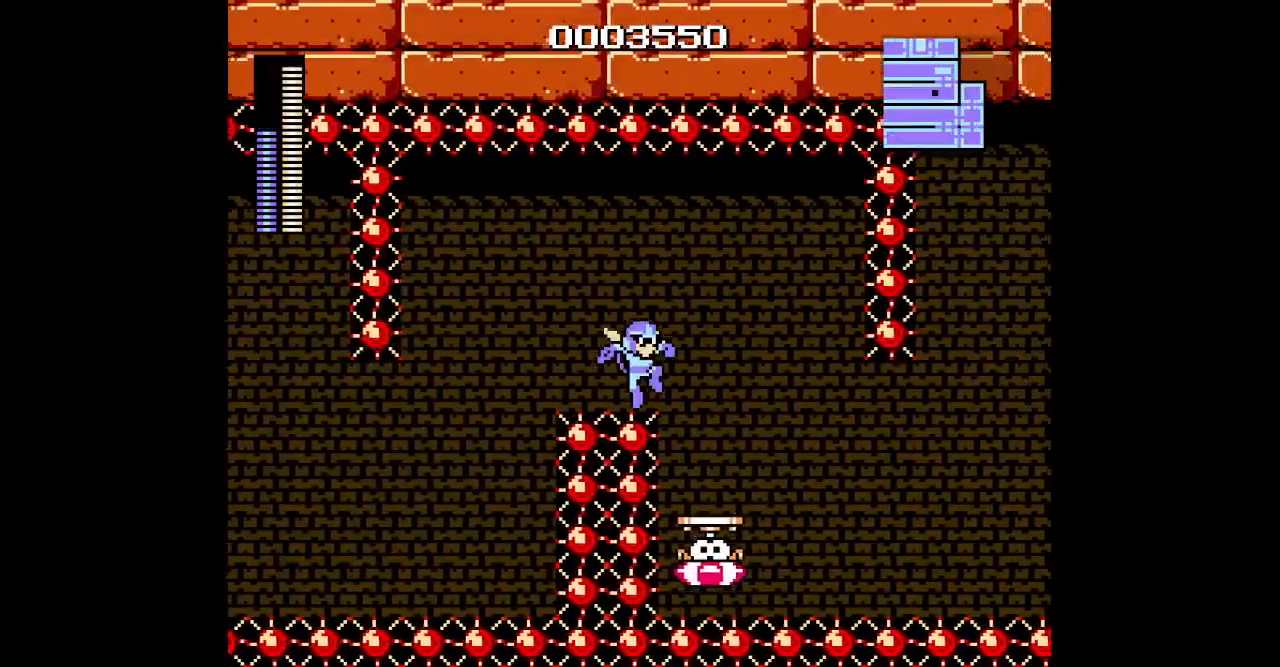
{"buttons": [], "events": [[317, "DPAD_RIGHT", "up"]]}
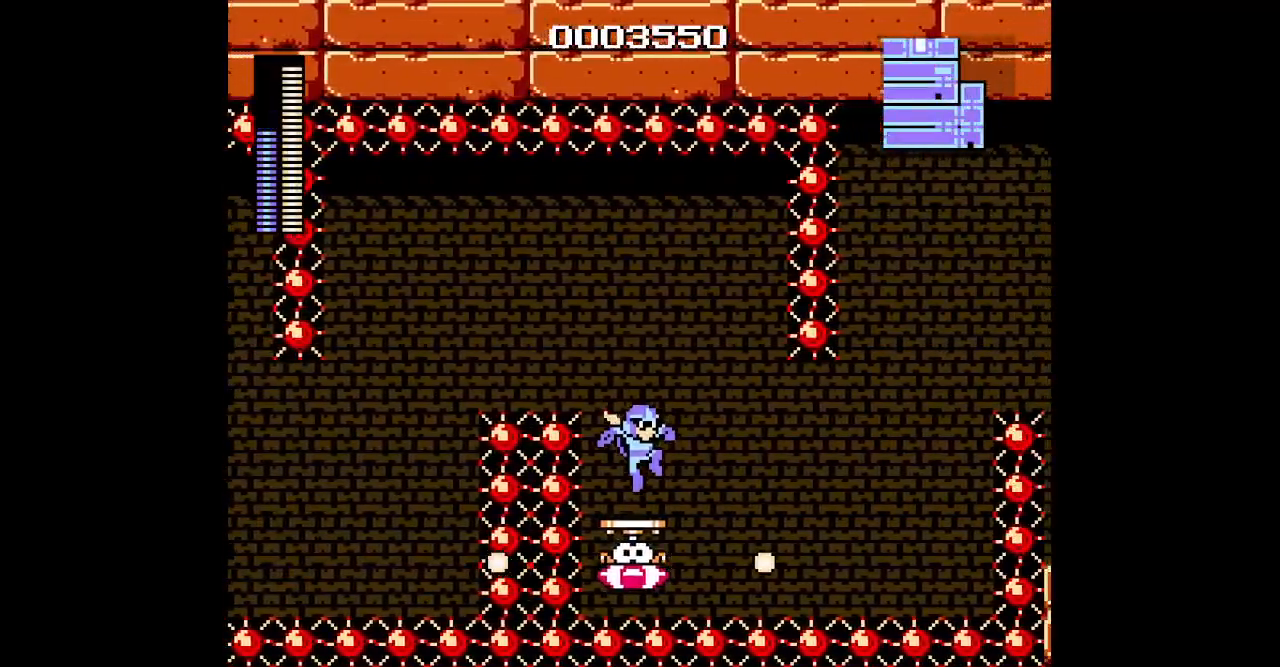
{"buttons": [], "events": []}
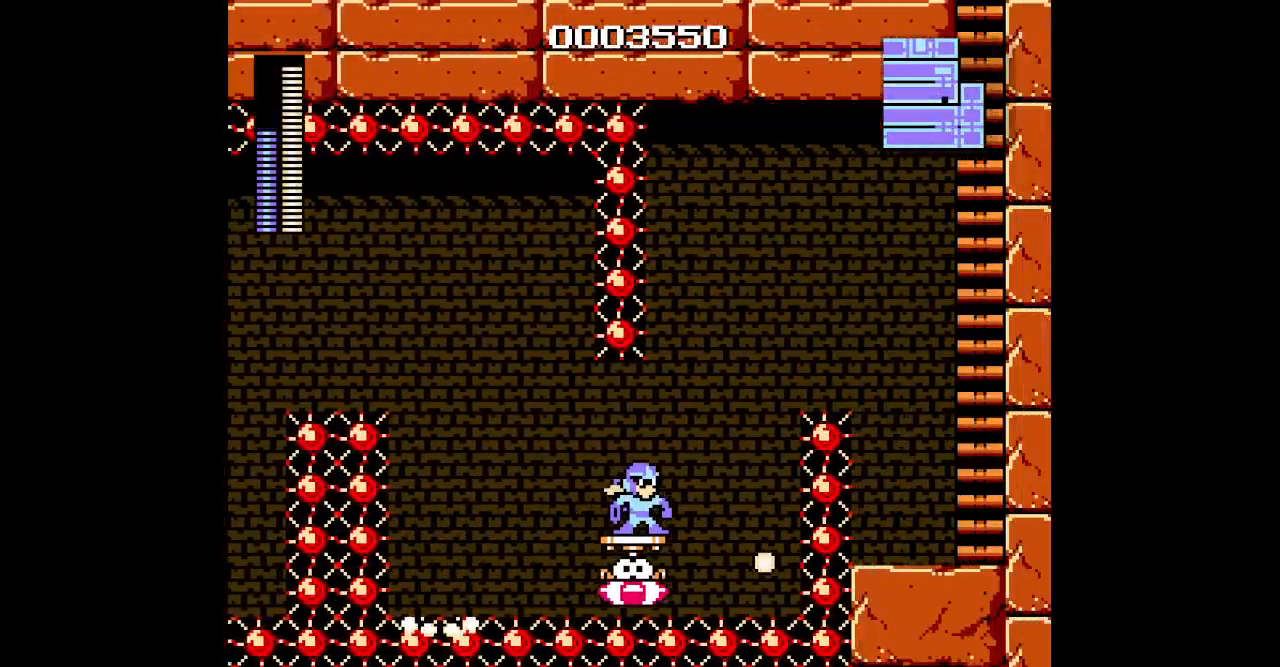
{"buttons": [], "events": []}
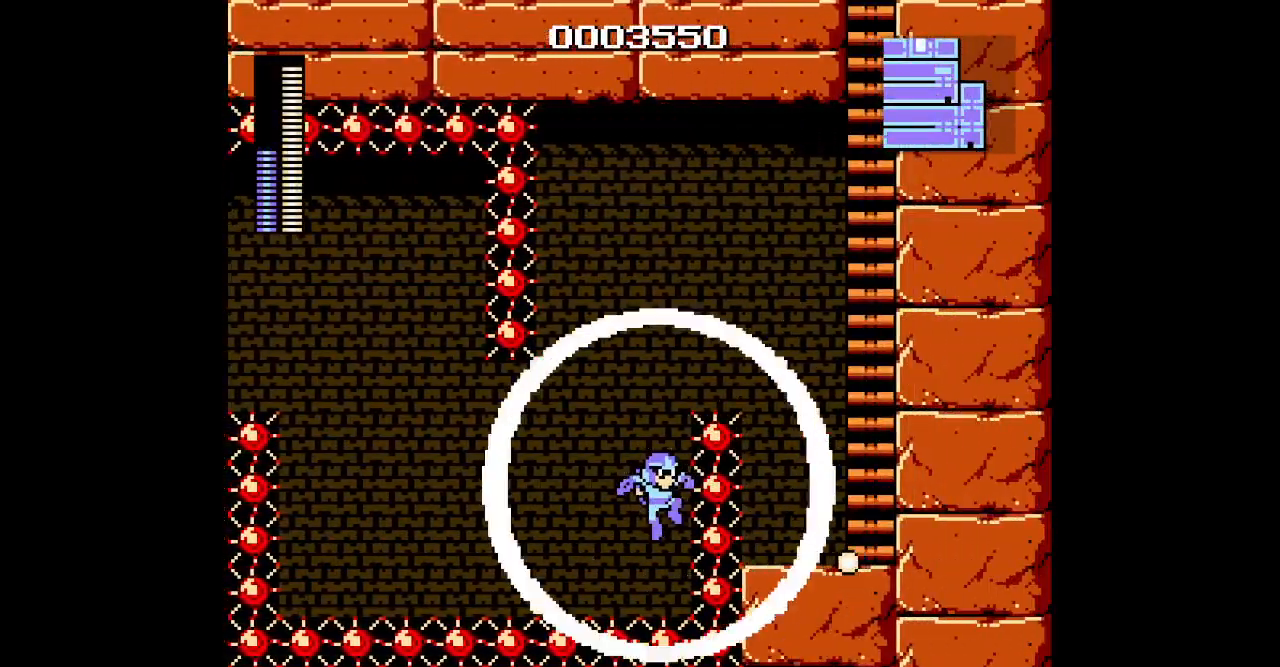
{"buttons": []}
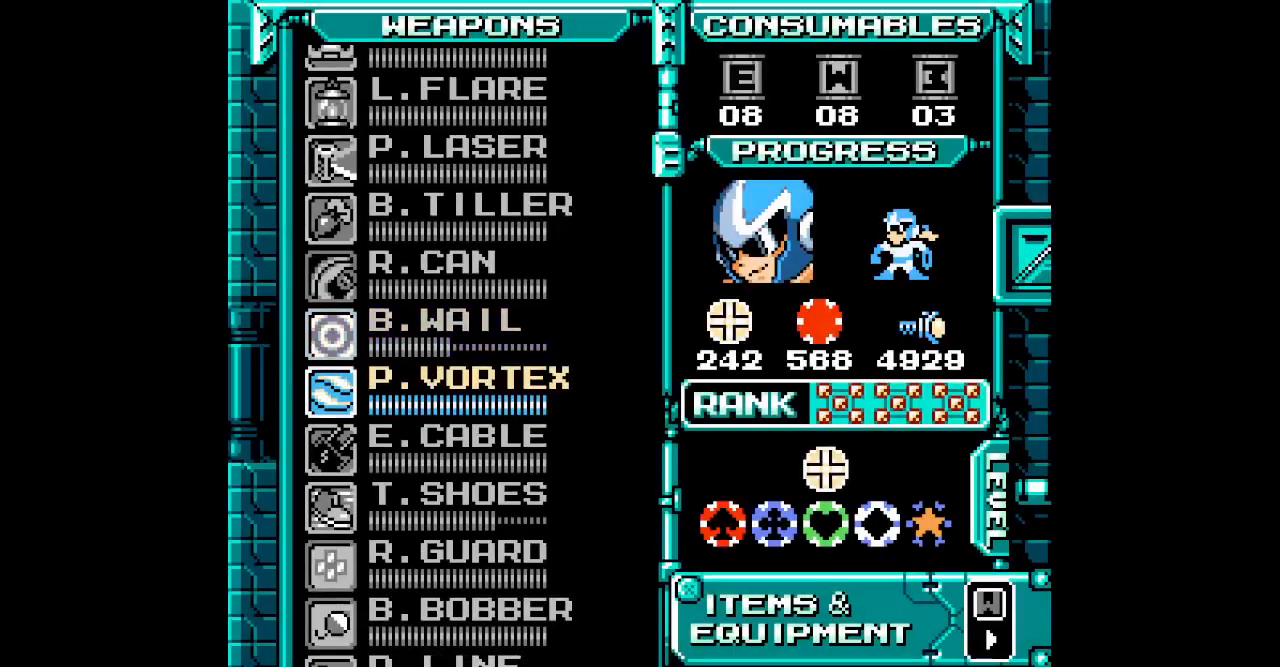
{"buttons": [], "events": []}
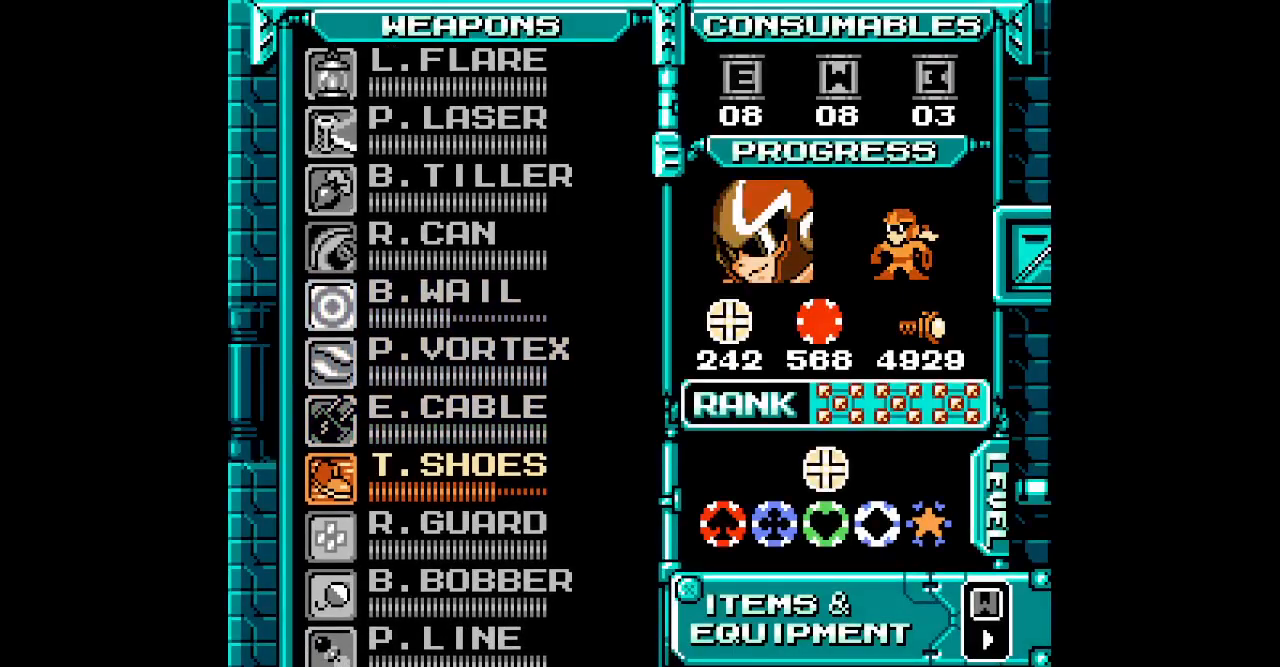
{"buttons": ["DPAD_RIGHT"]}